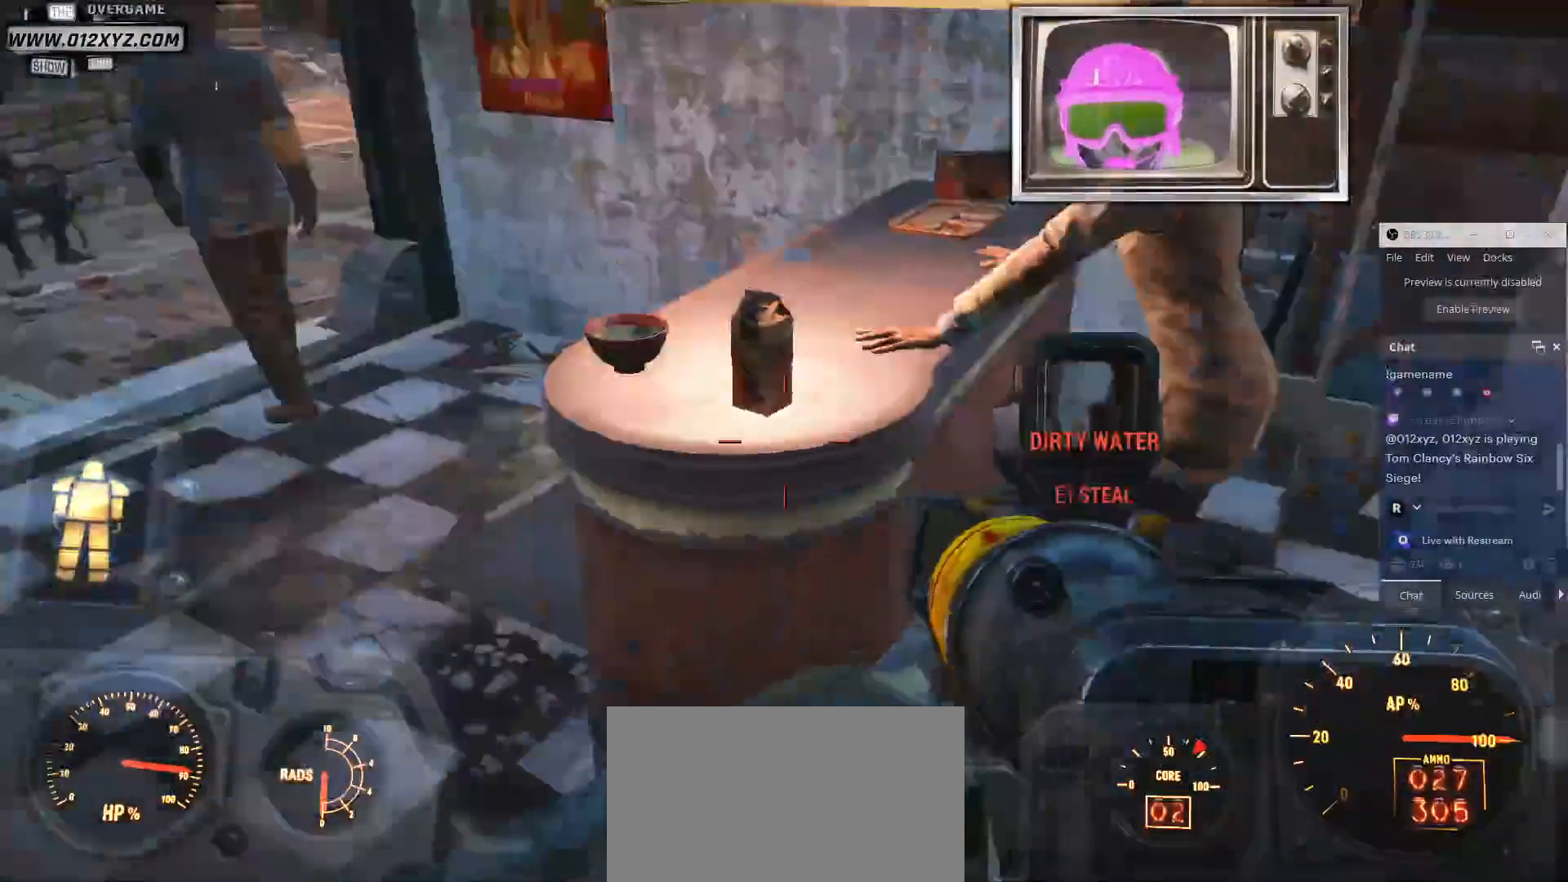
Gameplay with keyboard and mouse; each line is a JSON object with the keys and mouse buttons held at the frame after it. "events" lists presses ("down") and releases ("up") of "1", "2", "3", "4", "5", "a", "alt", "b", "c", "ctrl", "d", "e", "f", "g", "q", "r", "s", "shift", "space", "t", "tab", "v", "w", "x", "z", "mouse_left", "mouse_wheel", "mouse_right", "mouse_mb4" and "mouse_mb5" between this image and that frame as [ms after this image, input, new state], when the widget could be followed in between. "mouse_left", "mouse_wheel", "mouse_right", "mouse_mb4", "mouse_mb5" = the "left", "wheel", "right", "mb4", "mb5" buttons of the "mouse" list. No other keys are recorded. "wheel" means that the mouse wheel is clicked or scrolled. Not read: mouse_move.
{"keys": ["a"], "mouse": [], "events": [[100, "w", "up"]]}
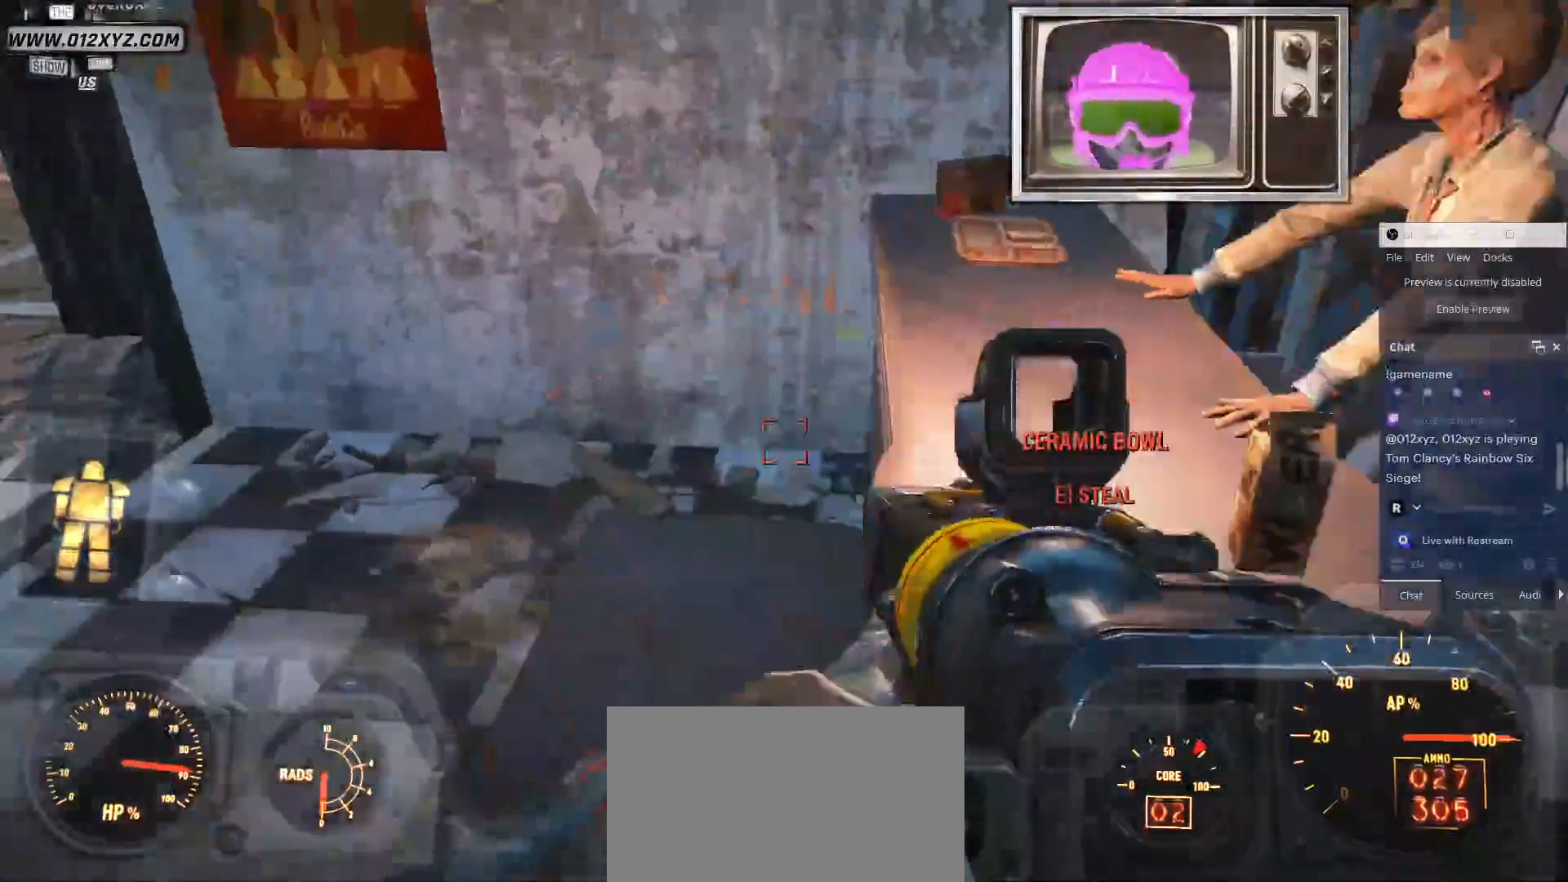
{"keys": ["c", "w"], "mouse": [], "events": [[33, "a", "up"], [33, "w", "down"], [200, "c", "down"]]}
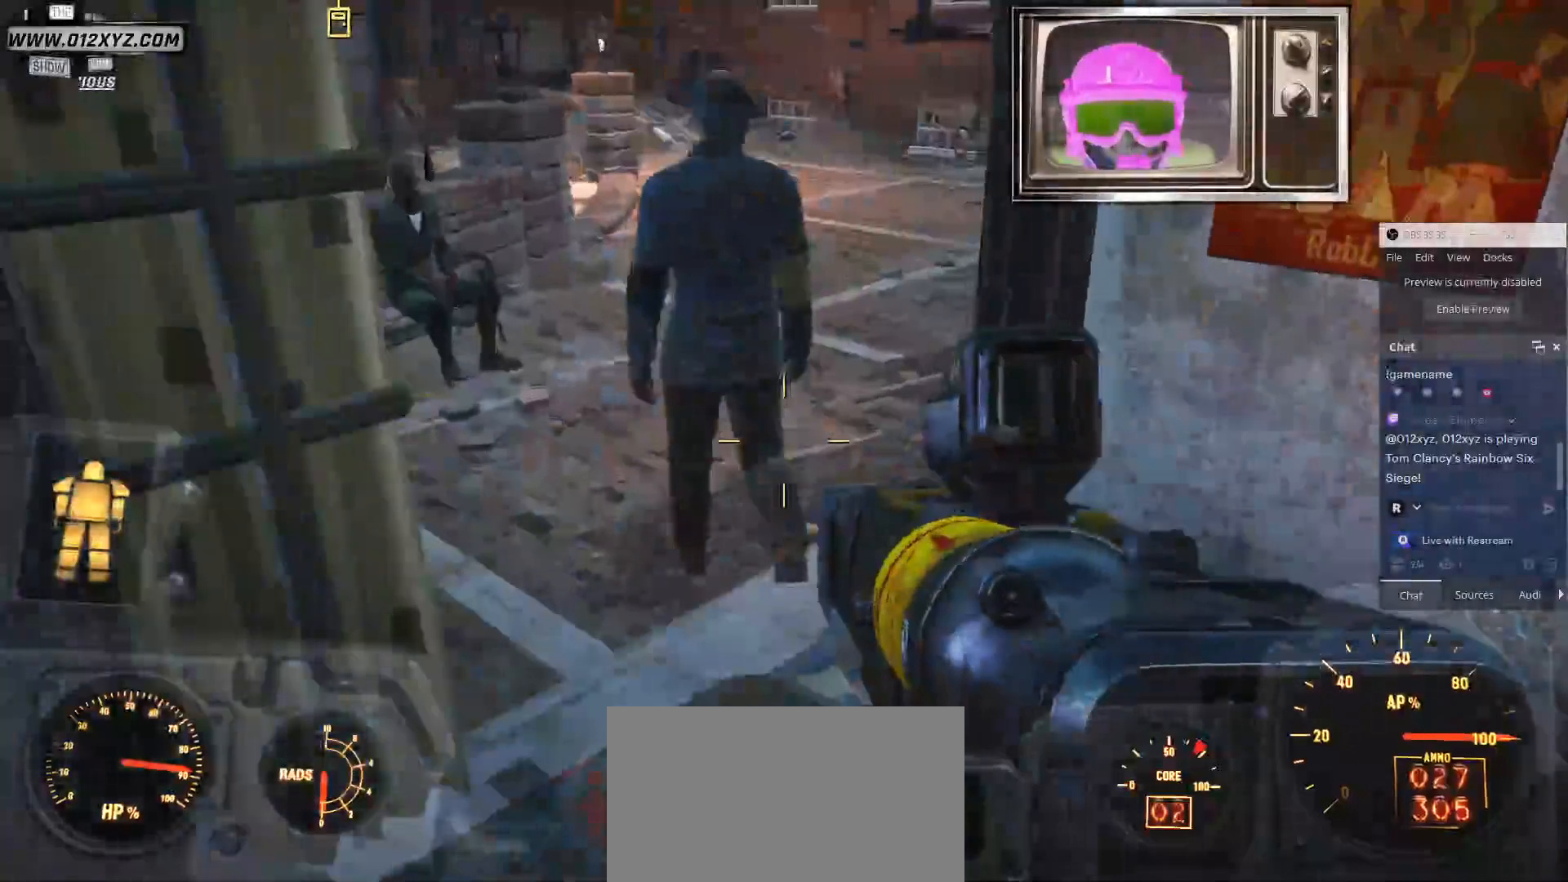
{"keys": ["w"], "mouse": [], "events": [[67, "c", "up"], [367, "v", "down"], [433, "v", "up"]]}
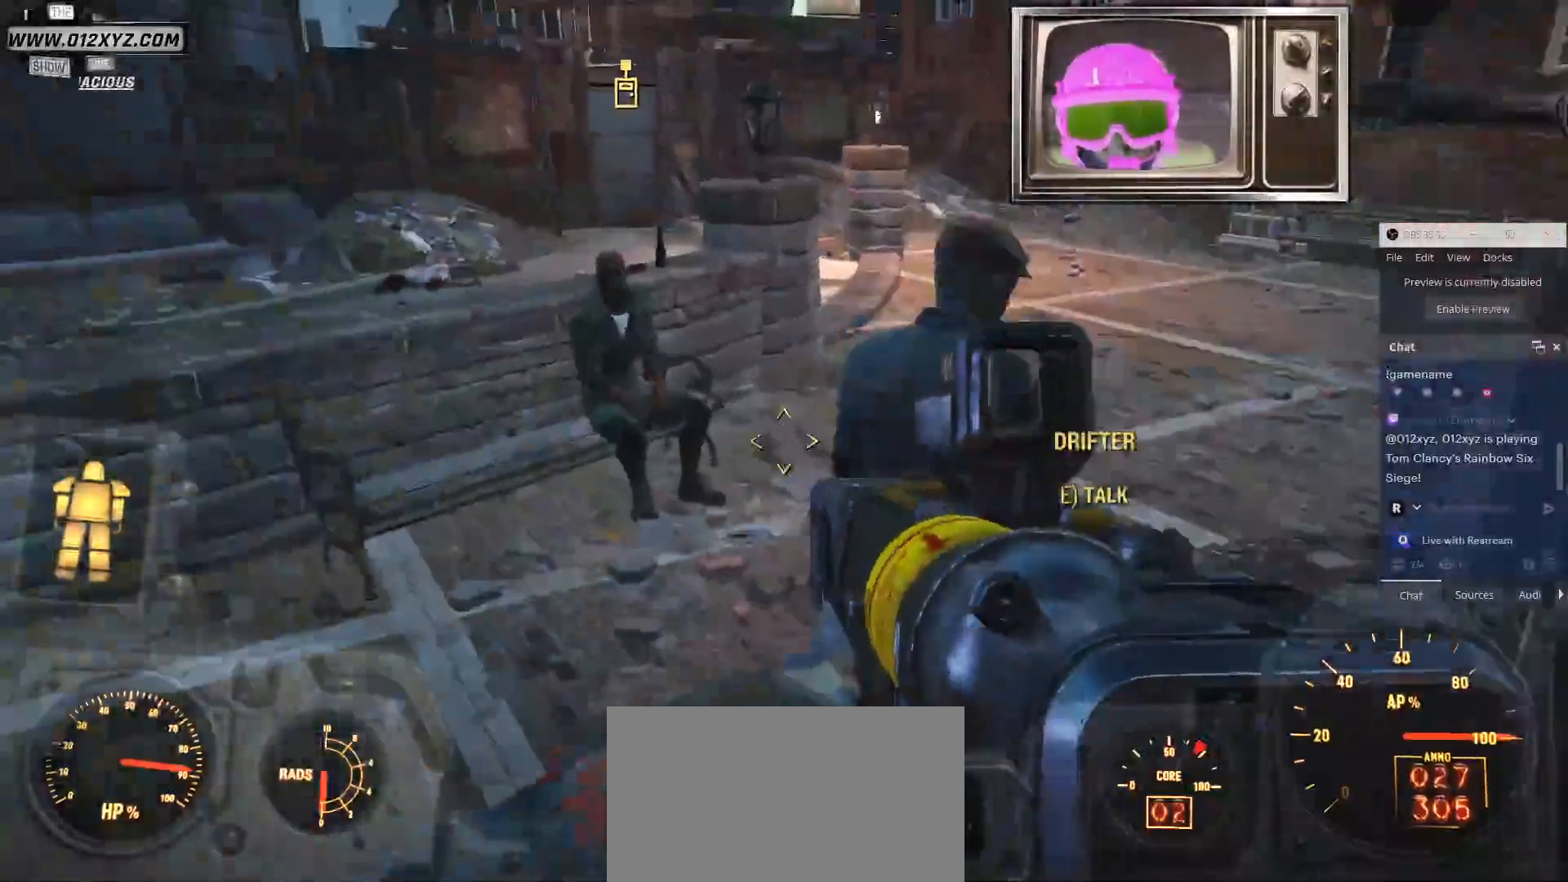
{"keys": ["w"], "mouse": ["mb4"], "events": [[200, "mouse_mb4", "down"]]}
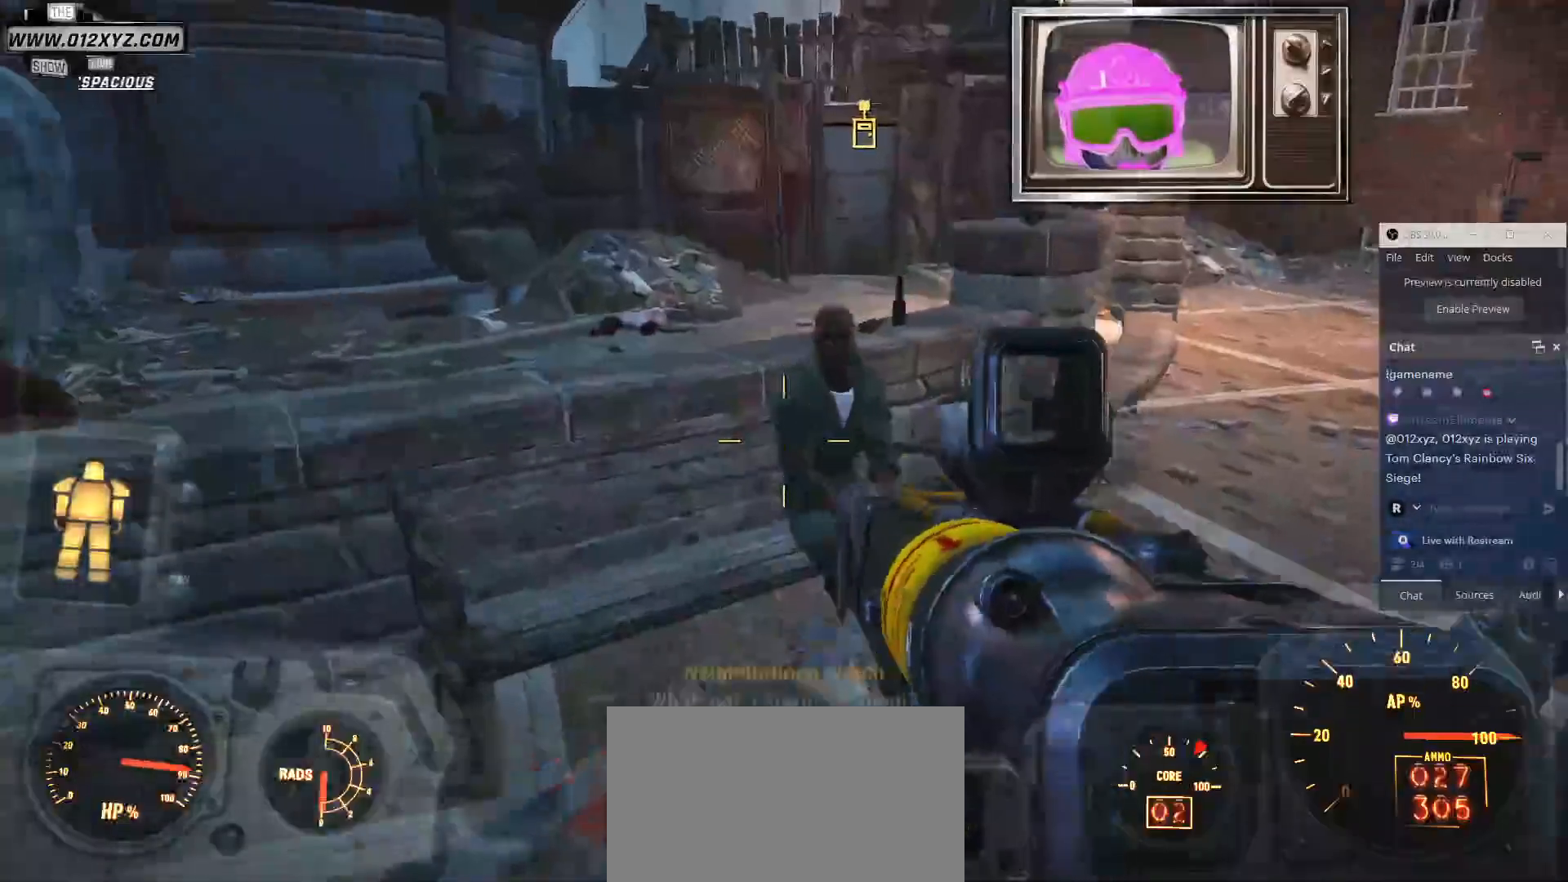
{"keys": ["w"], "mouse": [], "events": [[67, "d", "down"], [167, "mouse_mb4", "up"], [233, "b", "down"], [300, "d", "up"], [367, "b", "up"], [367, "v", "down"], [433, "v", "up"]]}
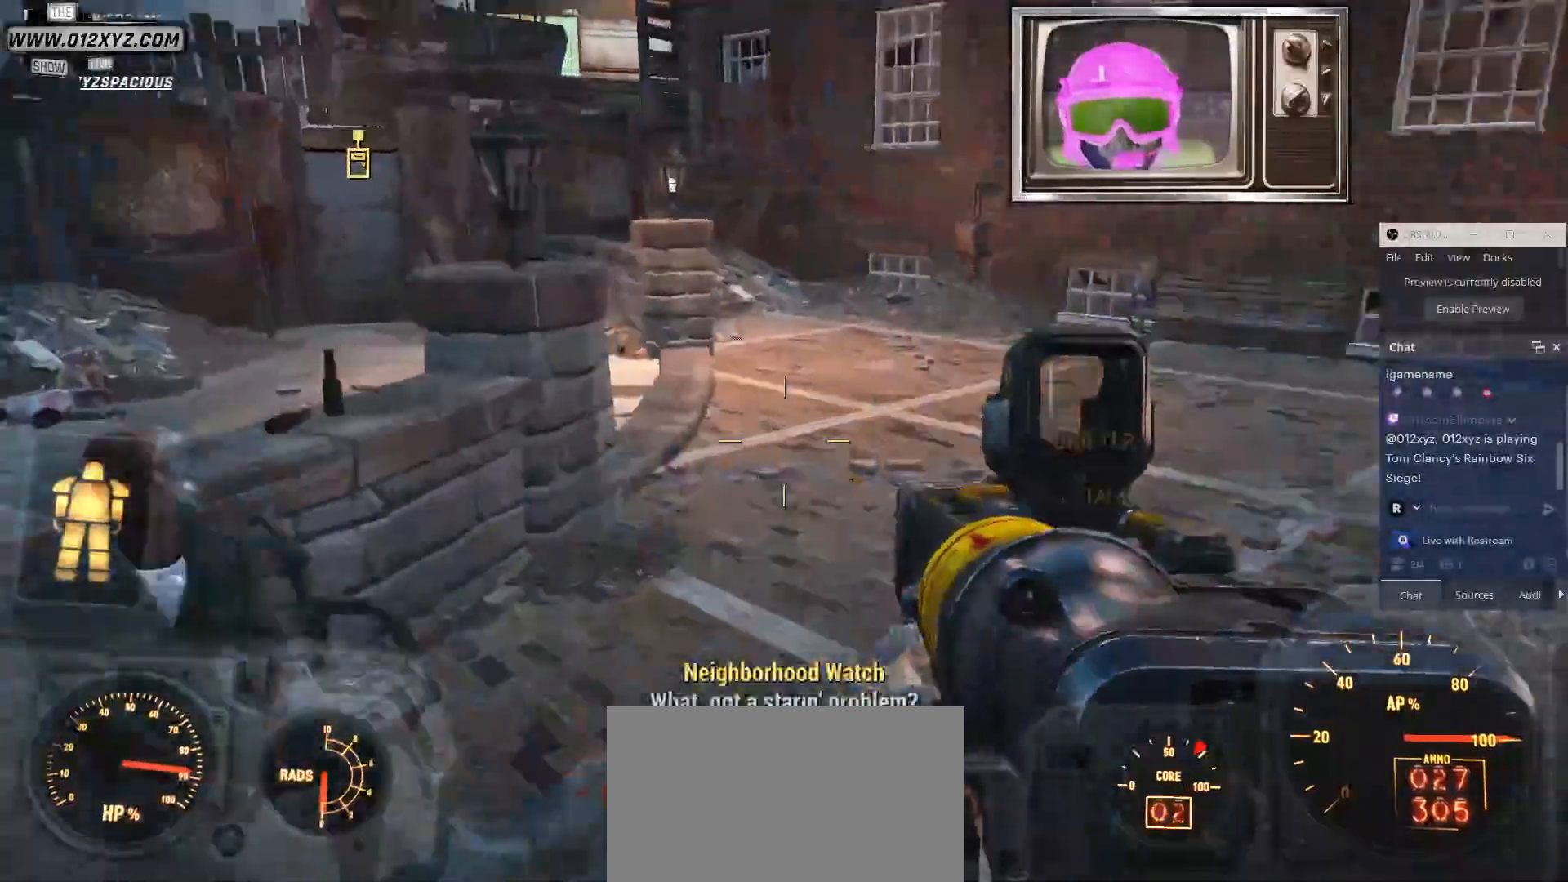
{"keys": ["d"], "mouse": [], "events": [[367, "d", "down"], [367, "w", "up"]]}
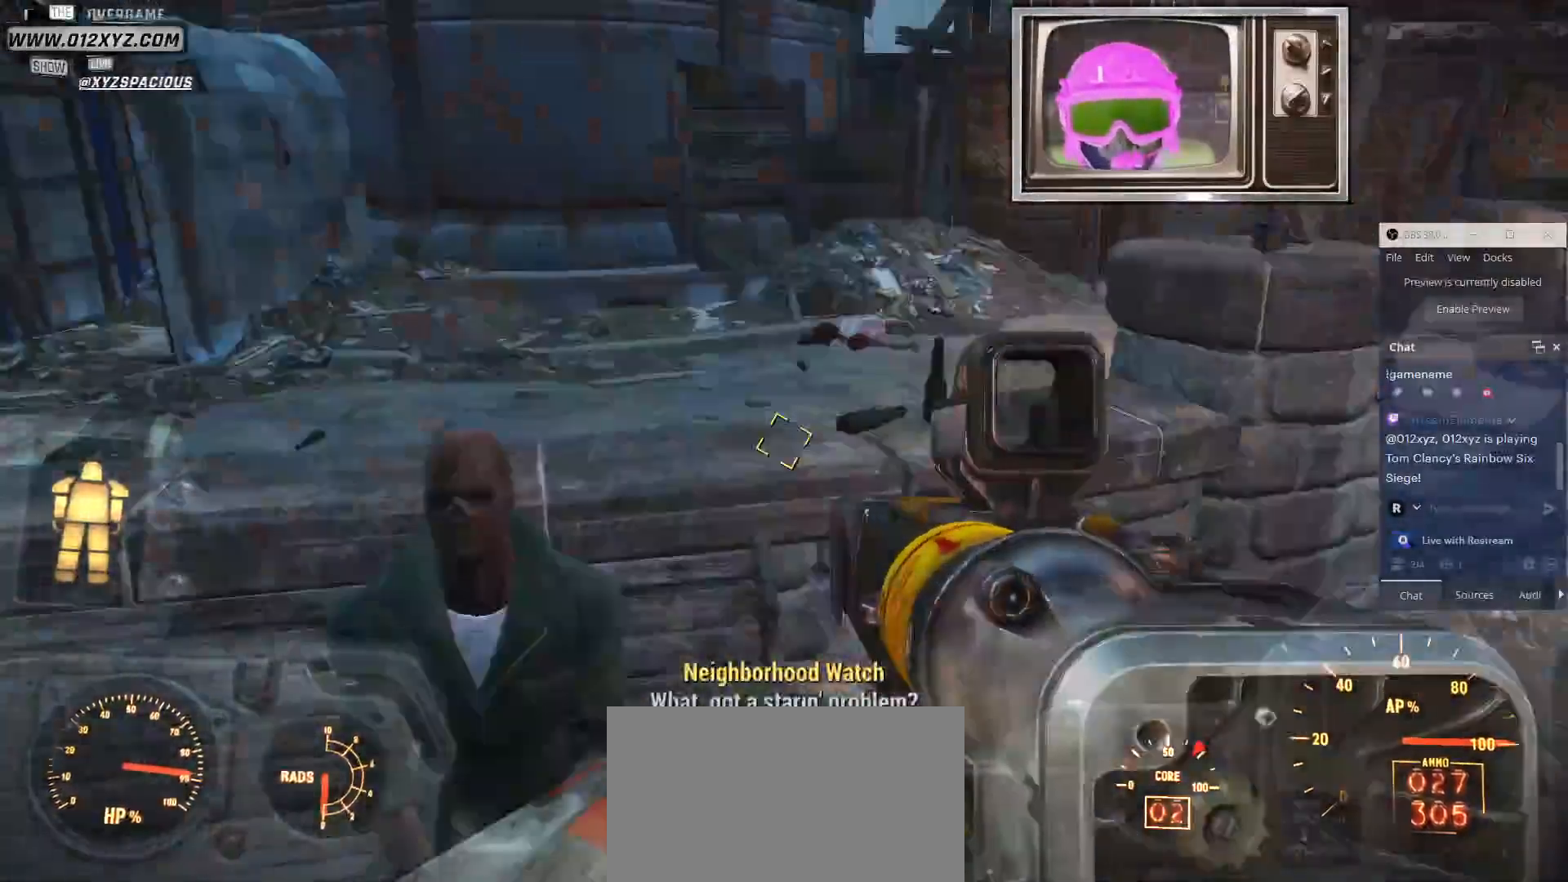
{"keys": [], "mouse": [], "events": [[67, "d", "up"]]}
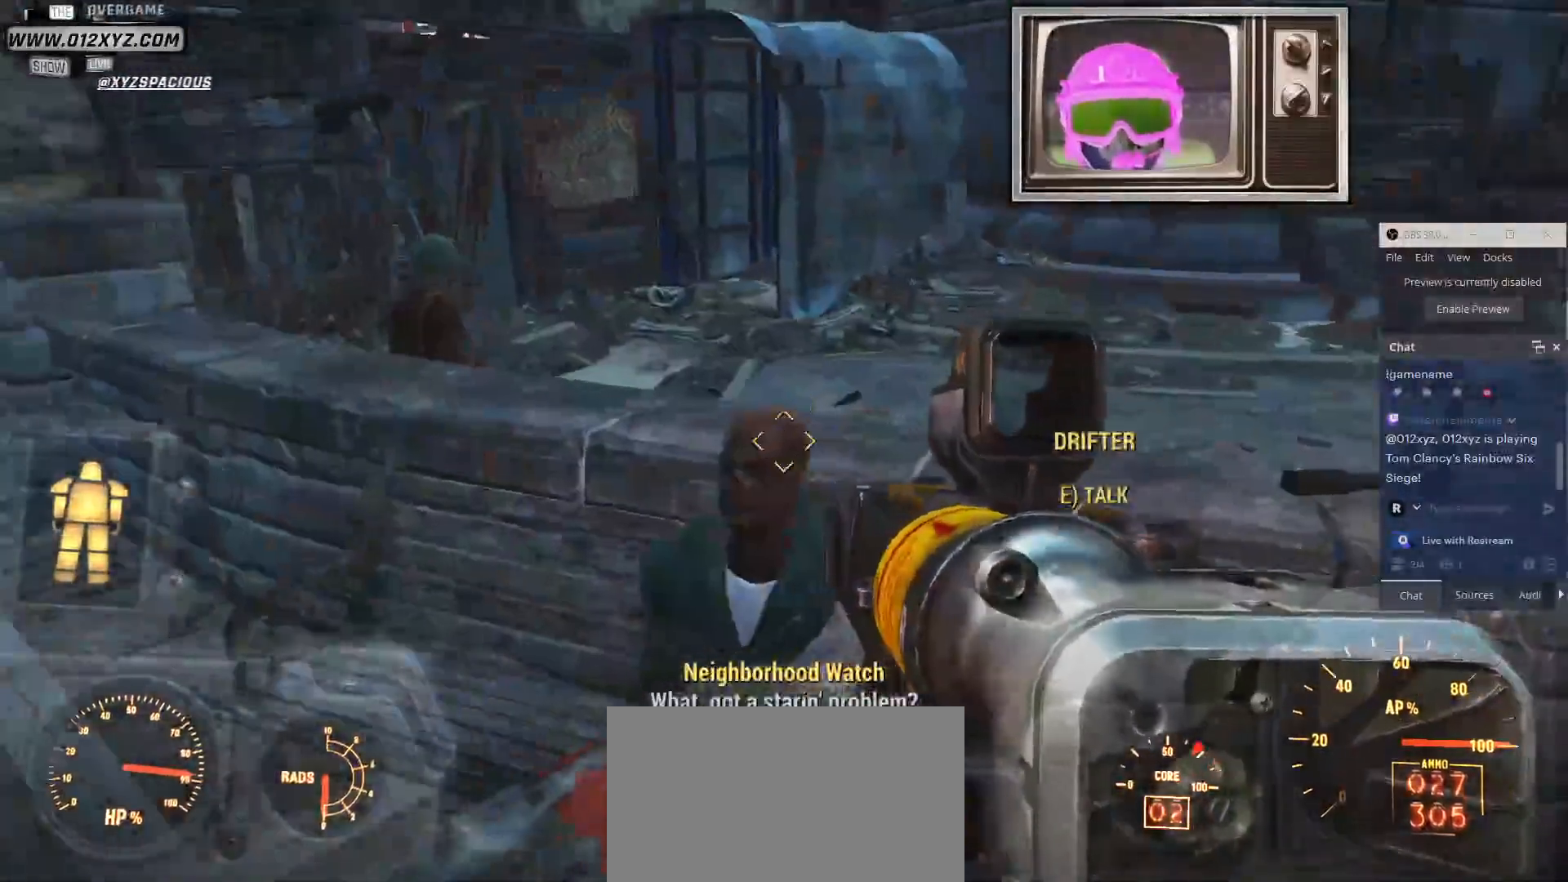
{"keys": ["d"], "mouse": [], "events": [[100, "d", "down"]]}
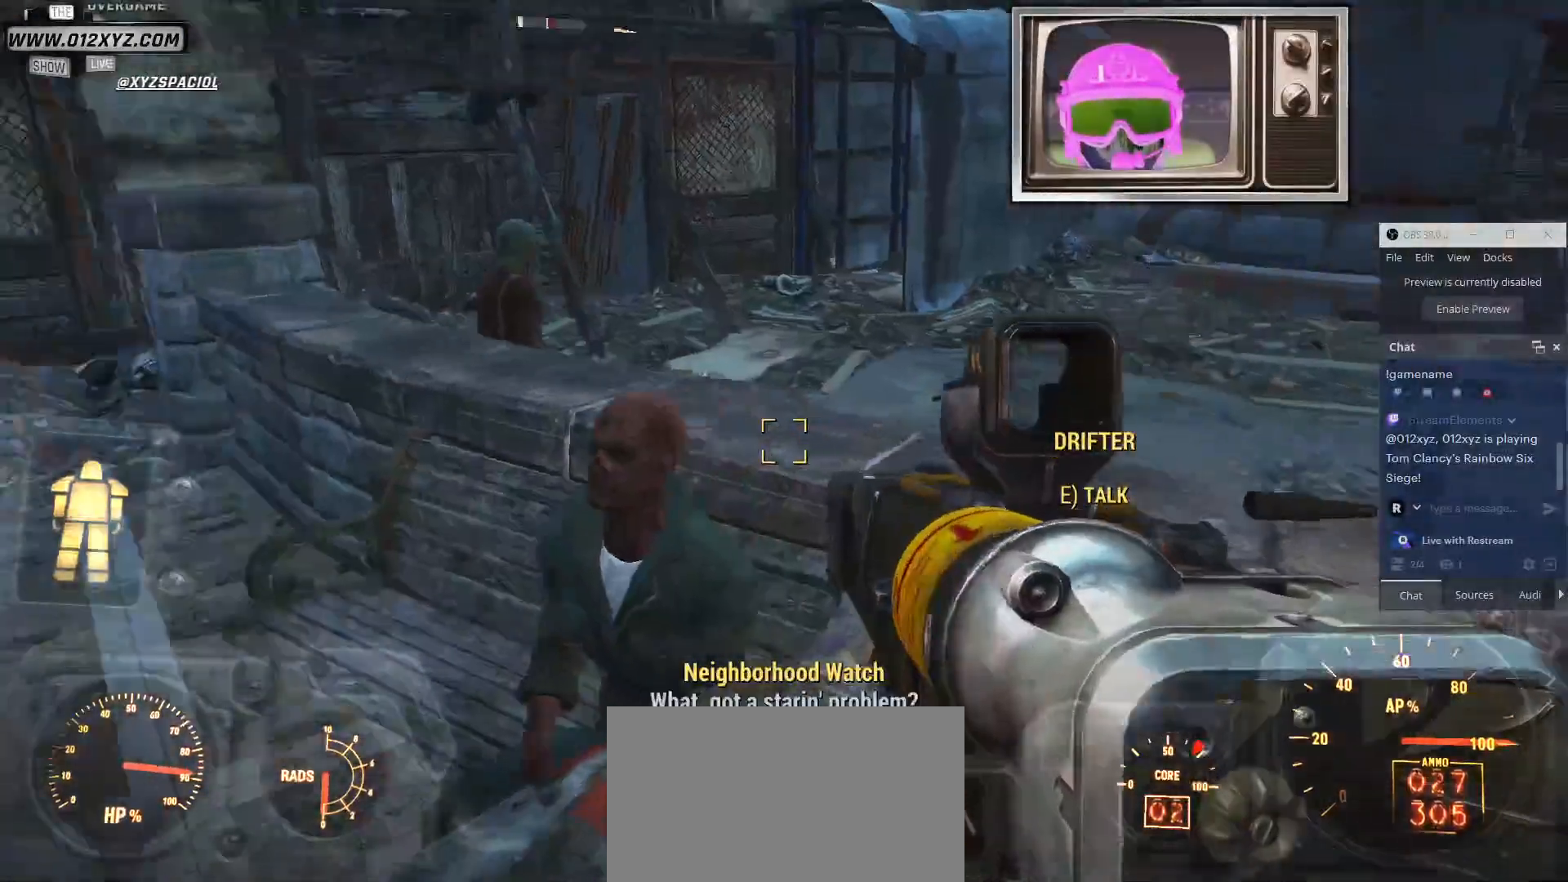
{"keys": ["s"], "mouse": [], "events": [[267, "s", "down"], [400, "d", "up"]]}
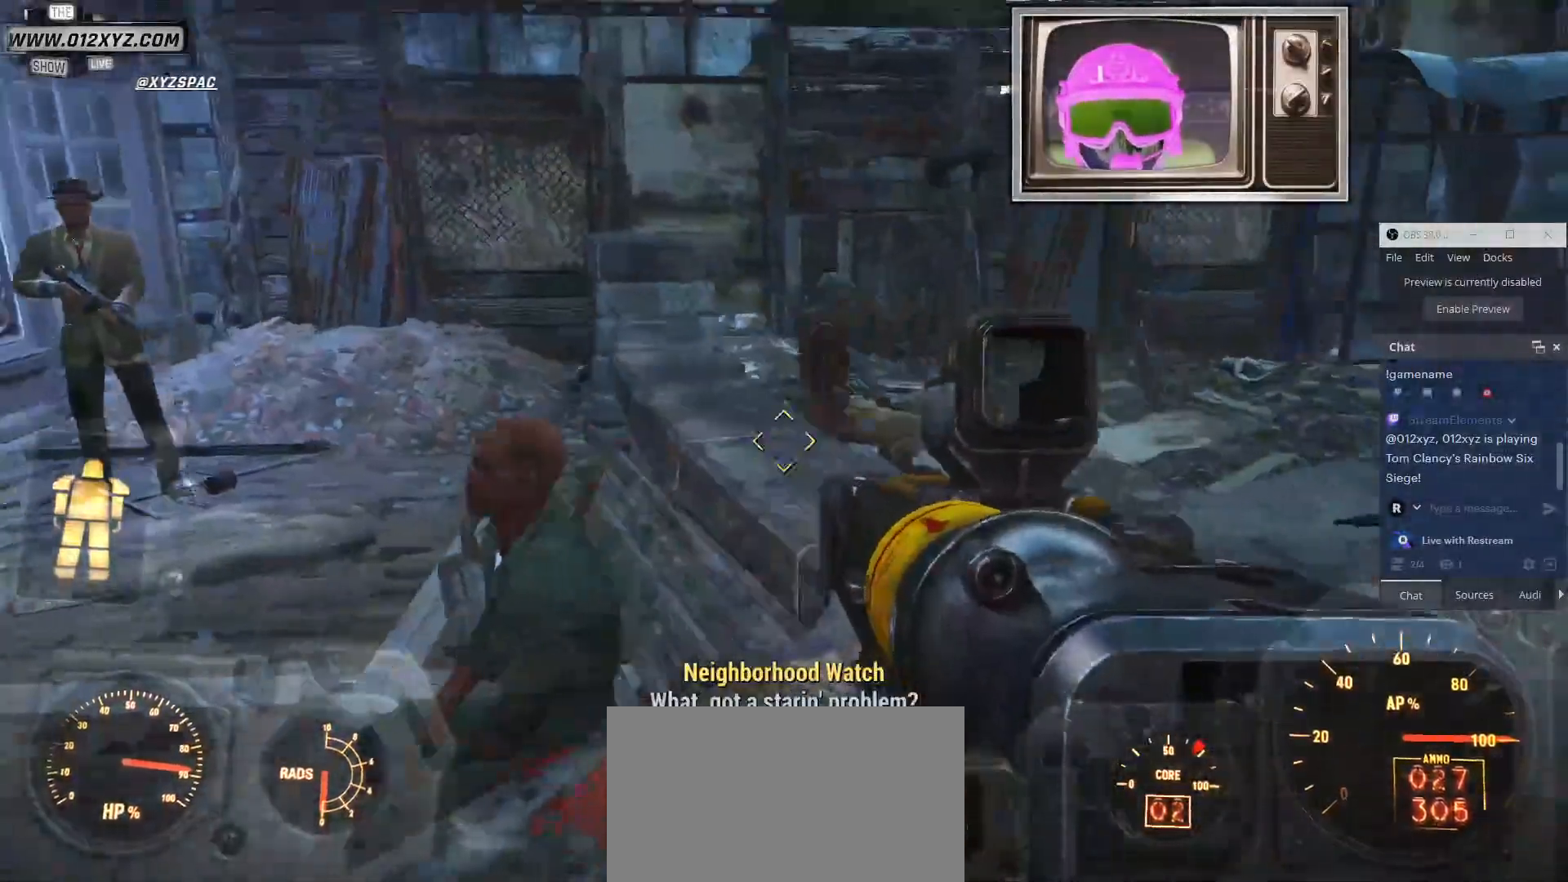
{"keys": ["s"], "mouse": [], "events": []}
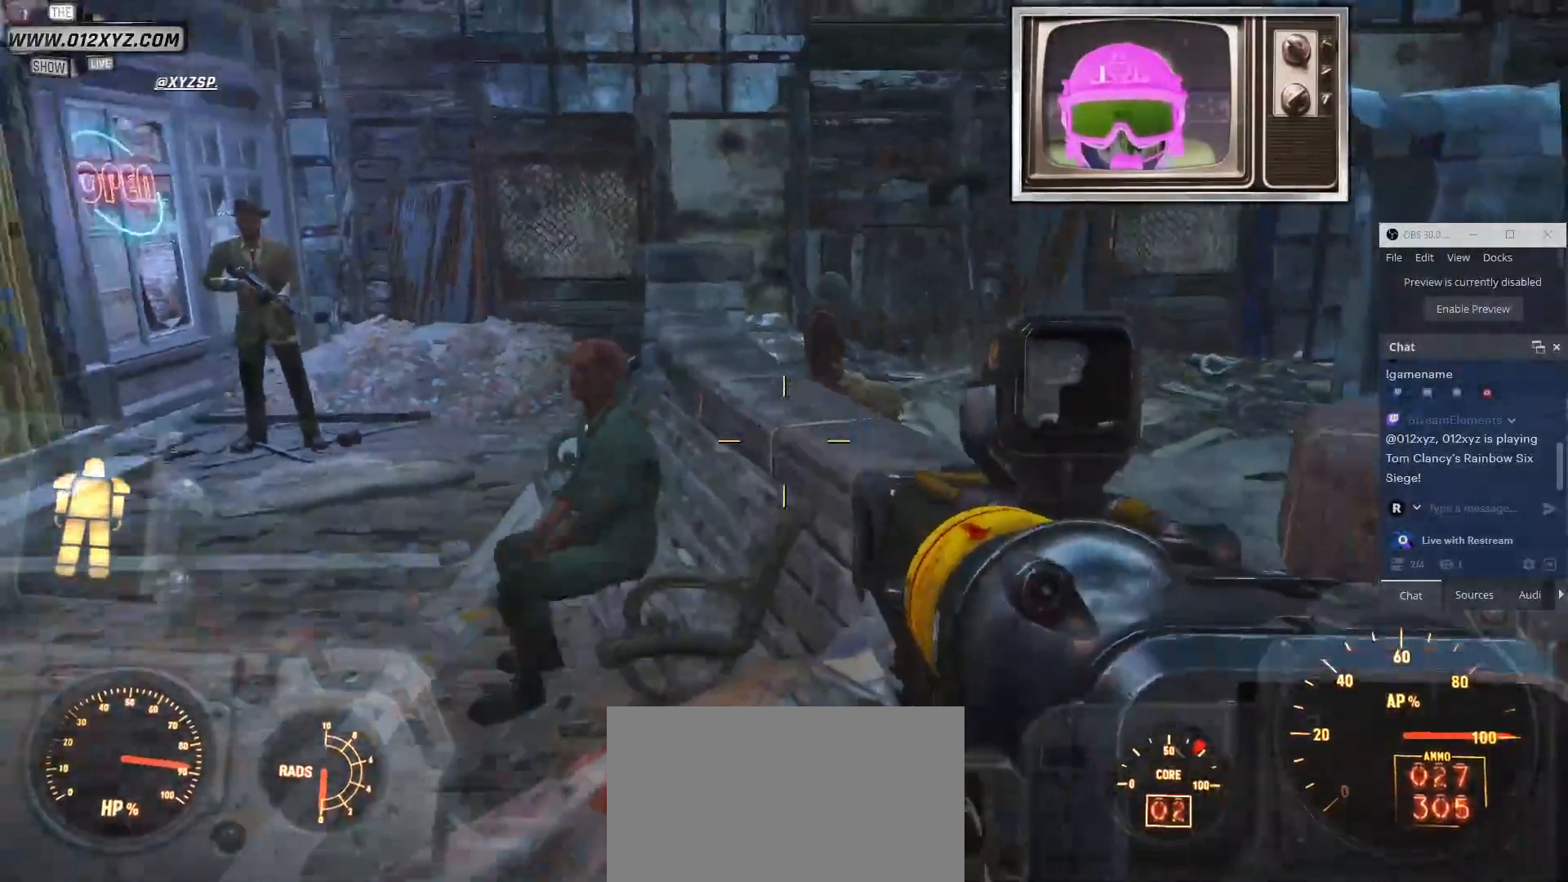
{"keys": [], "mouse": [], "events": [[267, "s", "up"]]}
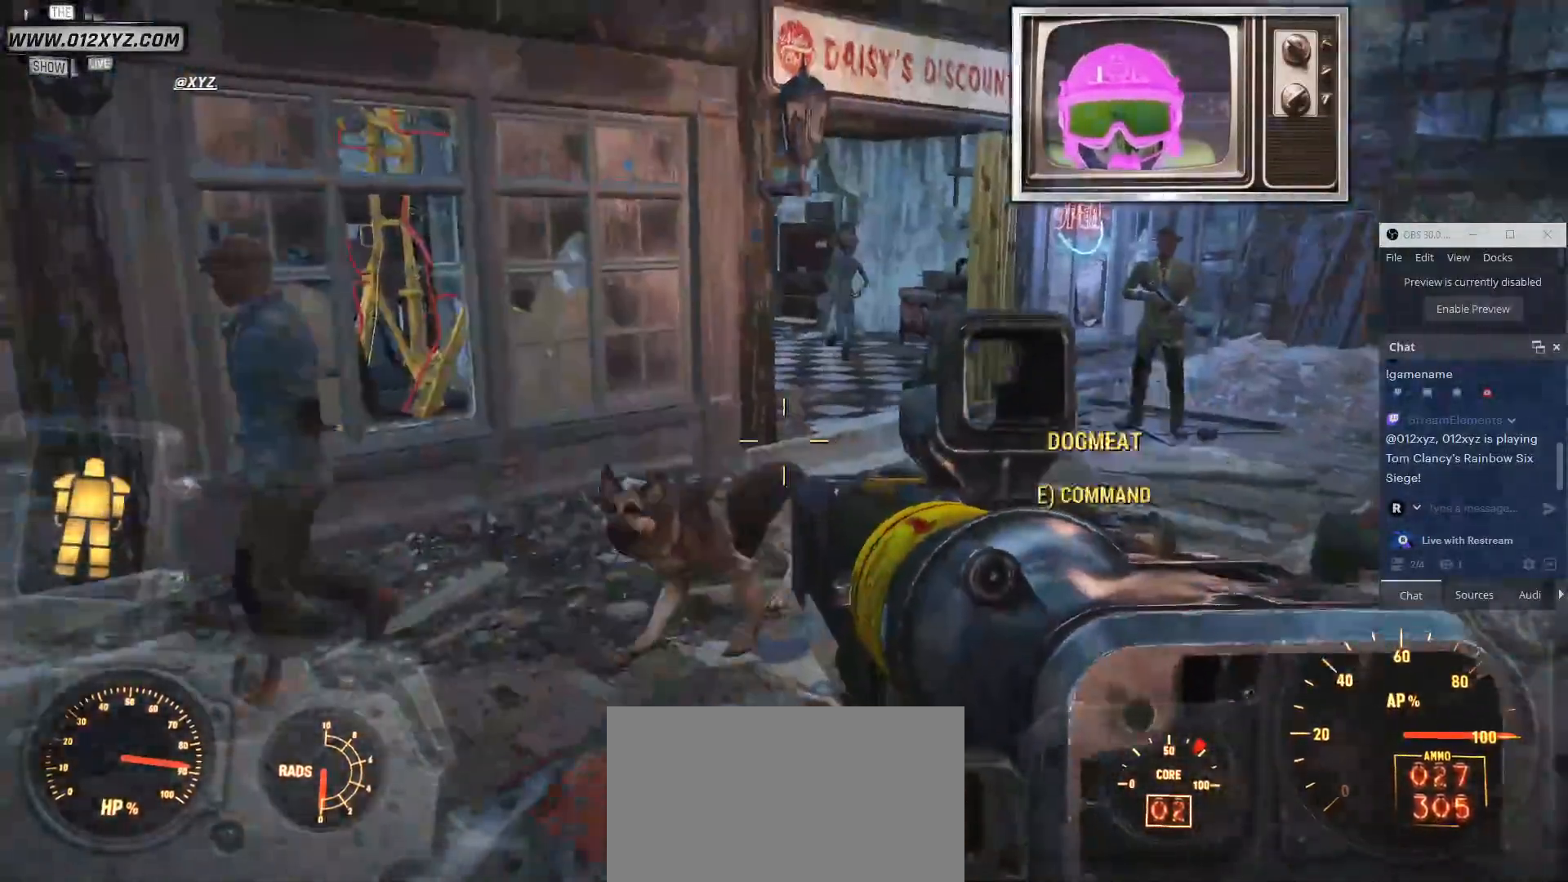
{"keys": [], "mouse": [], "events": []}
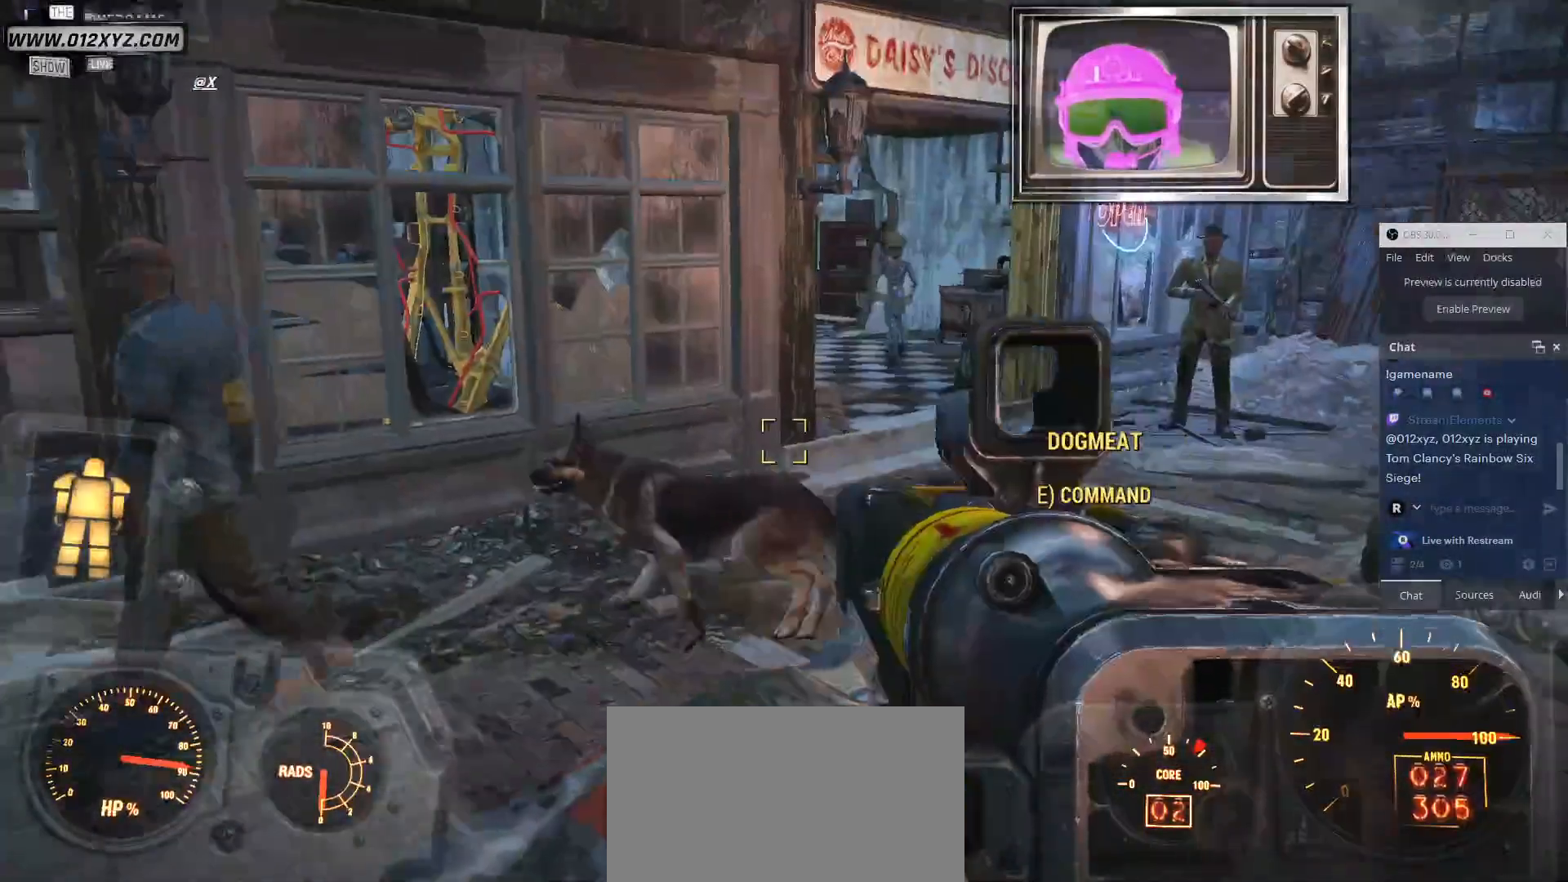
{"keys": ["w"], "mouse": [], "events": [[500, "w", "down"]]}
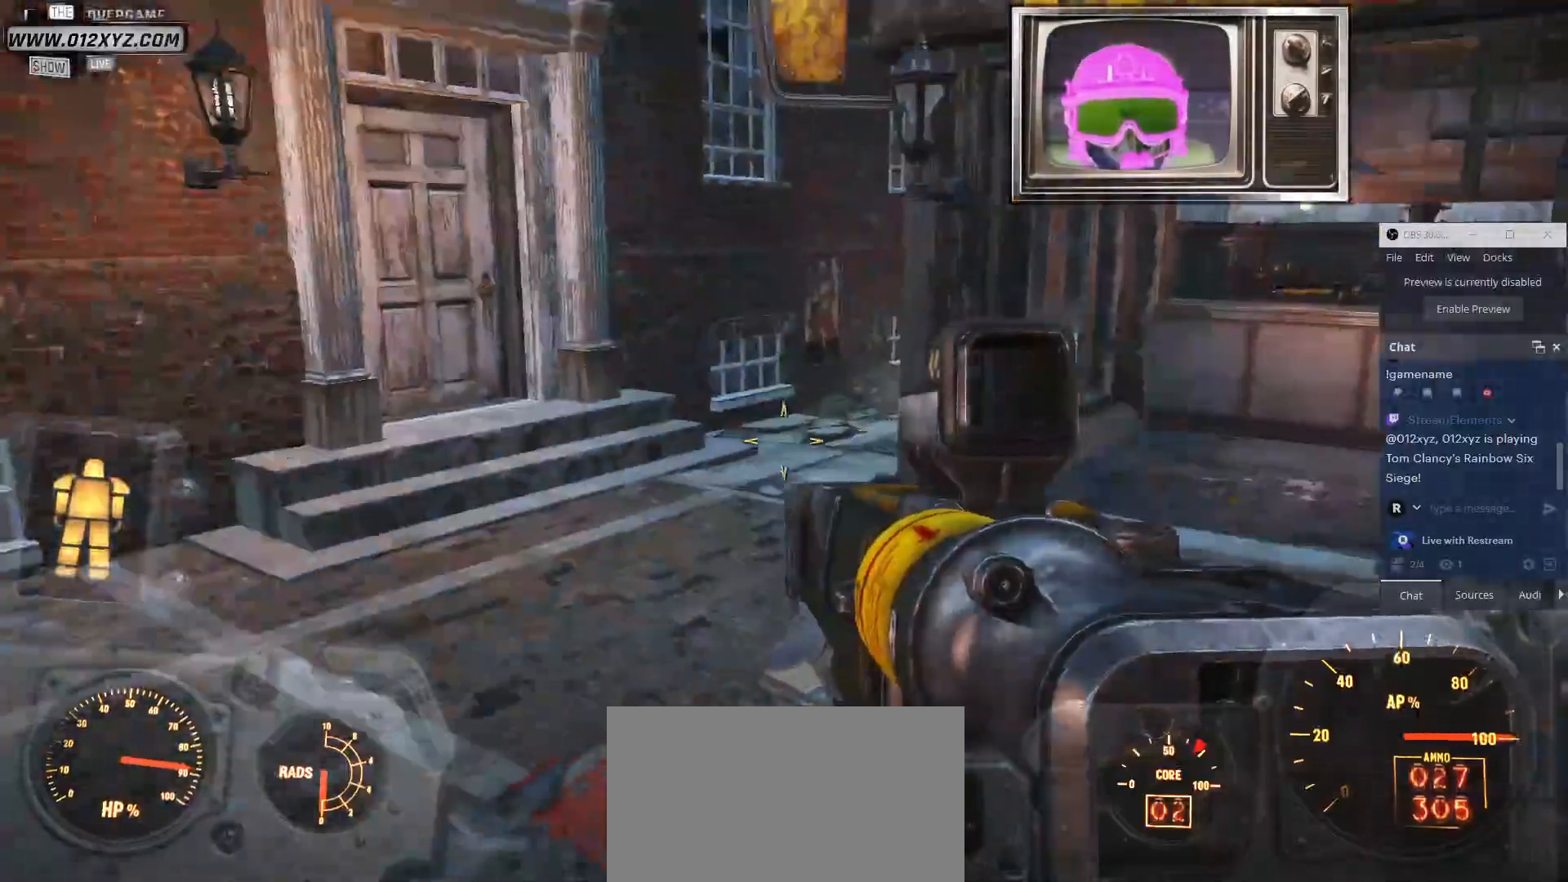
{"keys": ["a", "w"], "mouse": [], "events": [[300, "a", "down"]]}
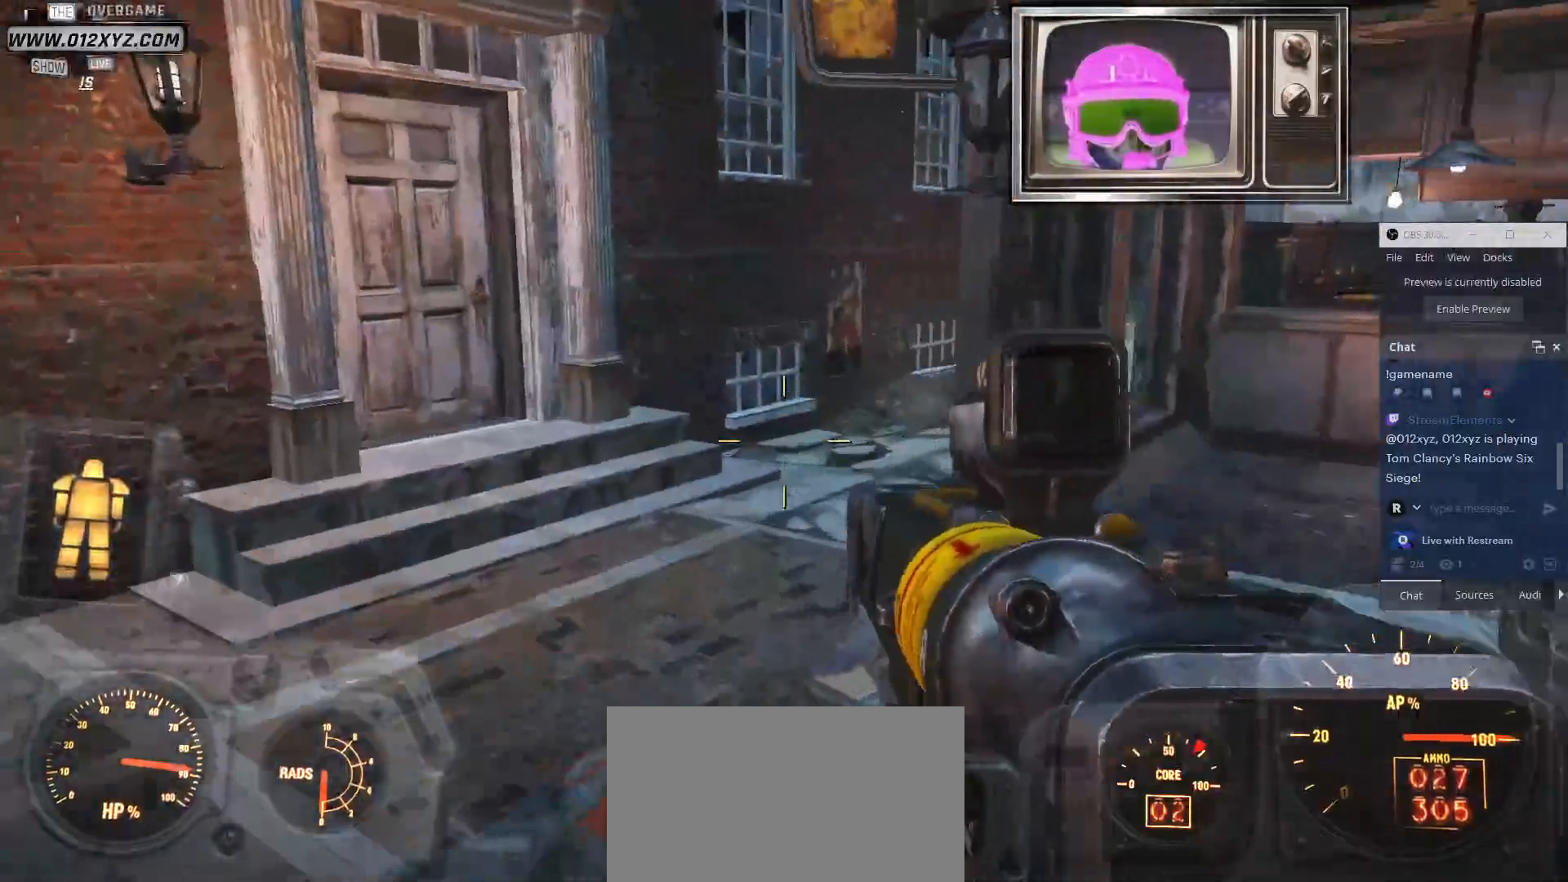
{"keys": ["w"], "mouse": [], "events": [[100, "a", "up"]]}
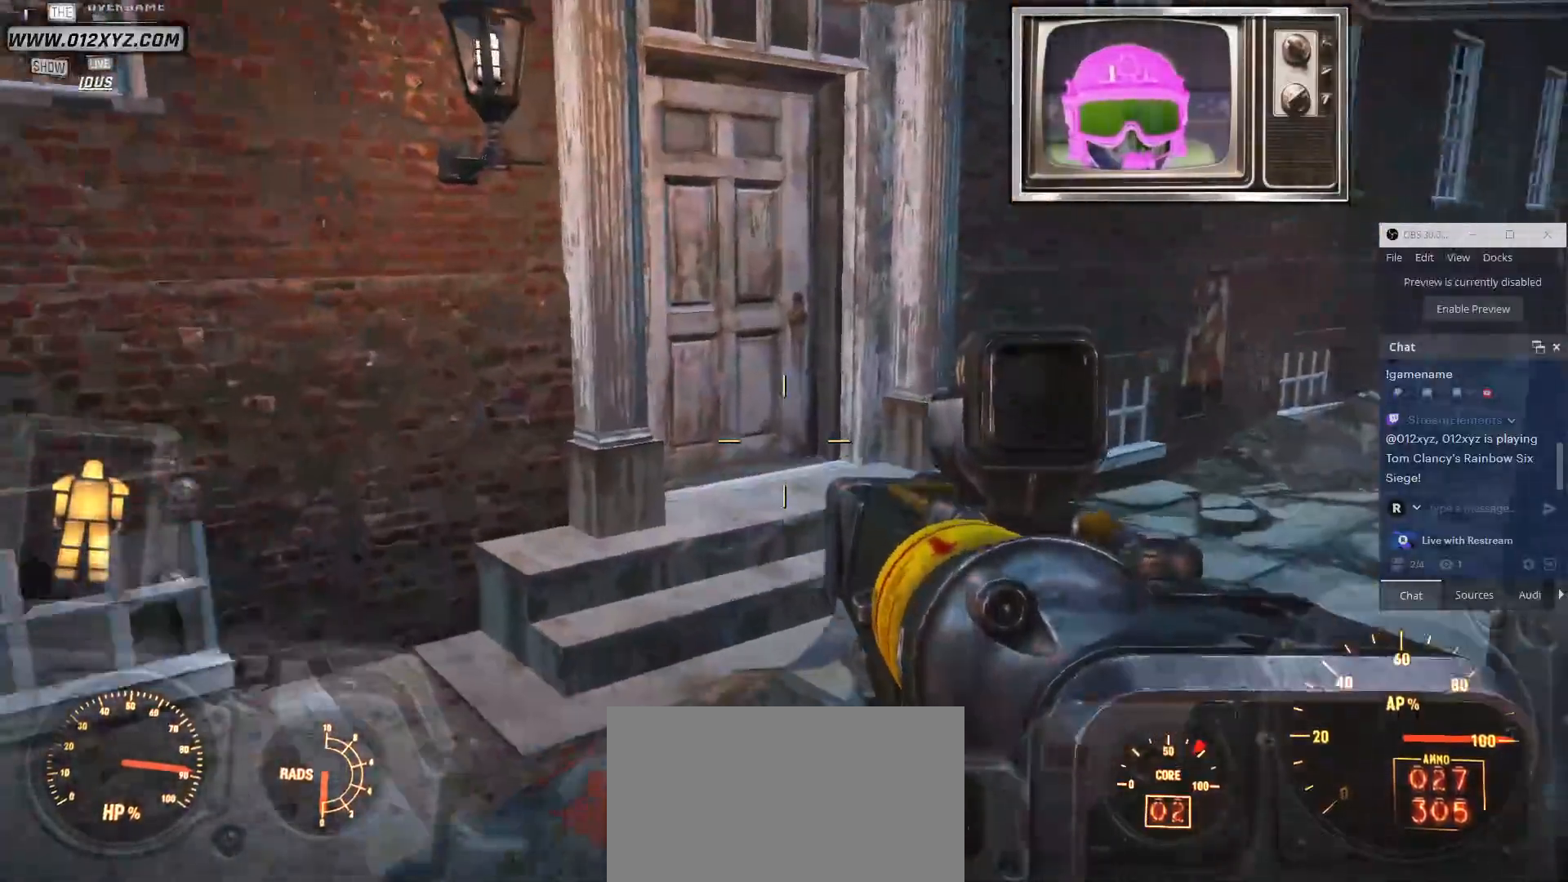
{"keys": ["w"], "mouse": [], "events": []}
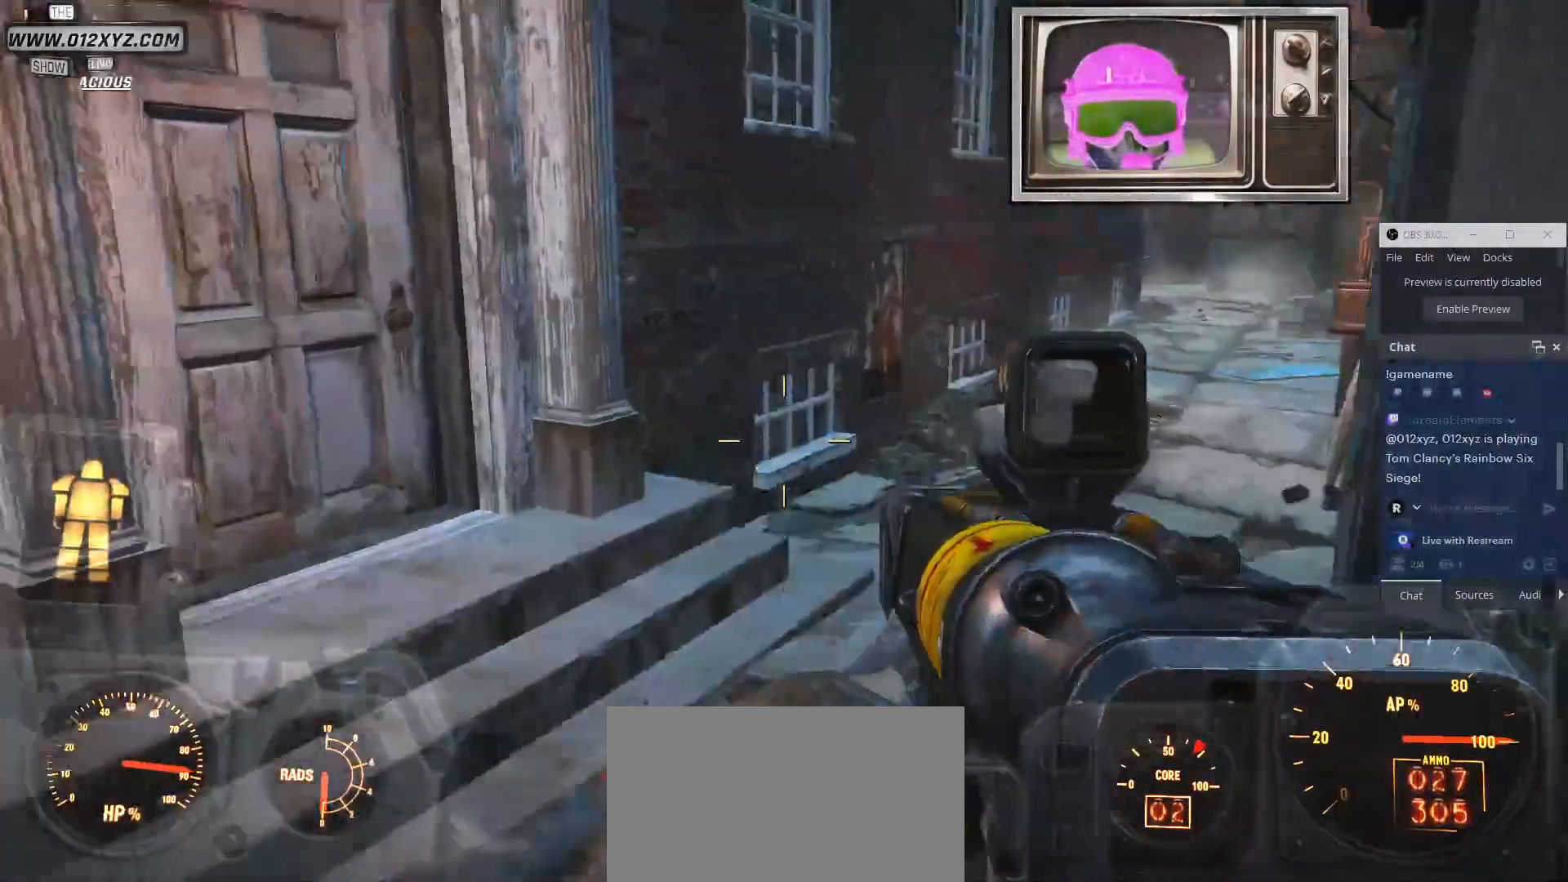
{"keys": ["w"], "mouse": [], "events": []}
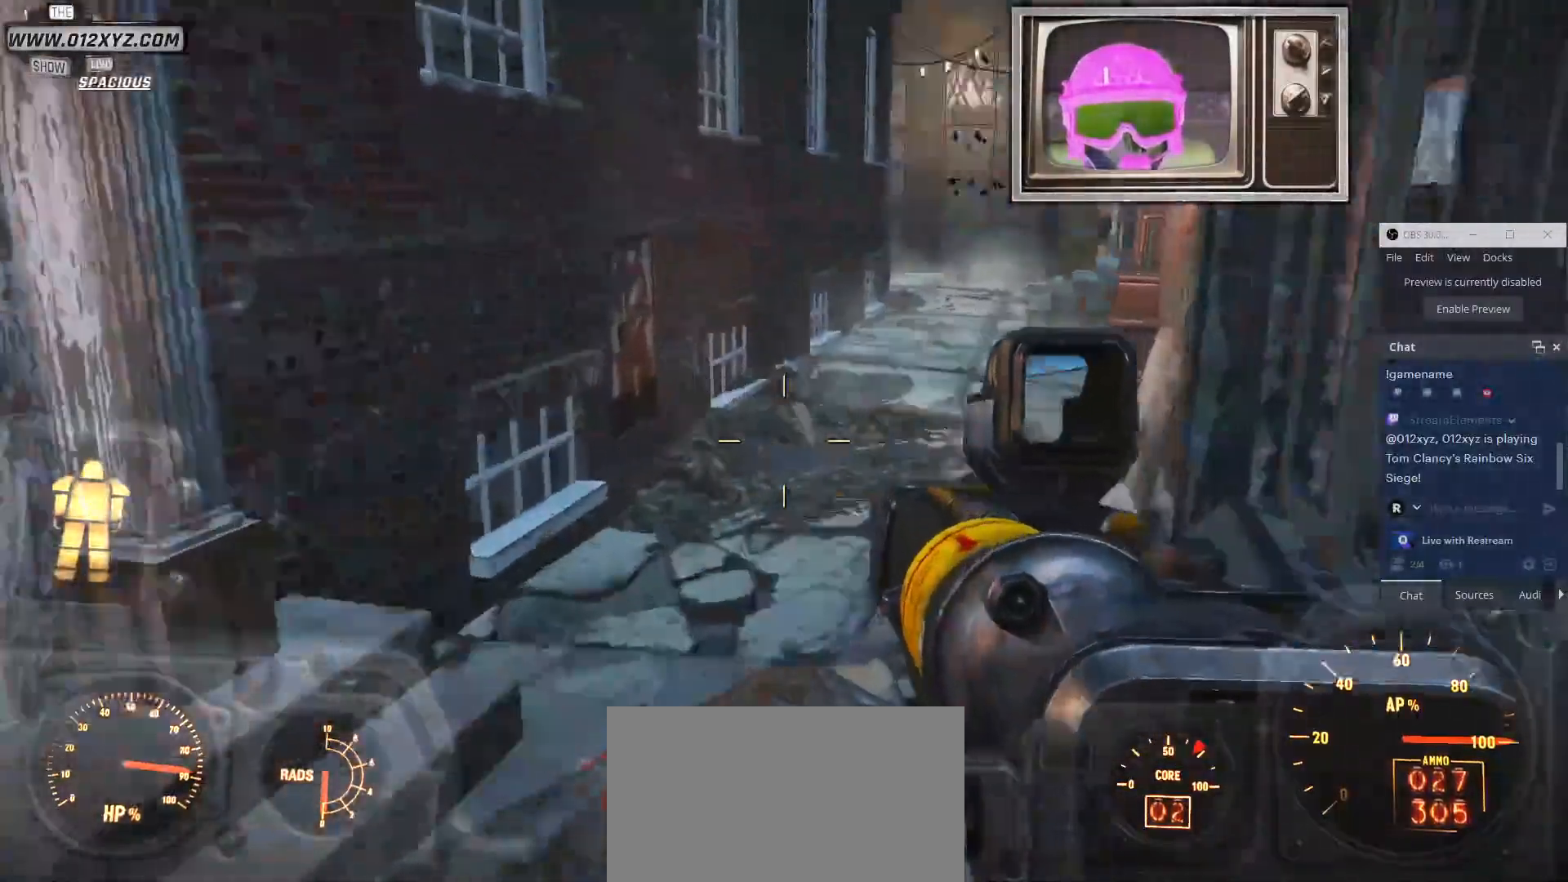
{"keys": ["w"], "mouse": [], "events": []}
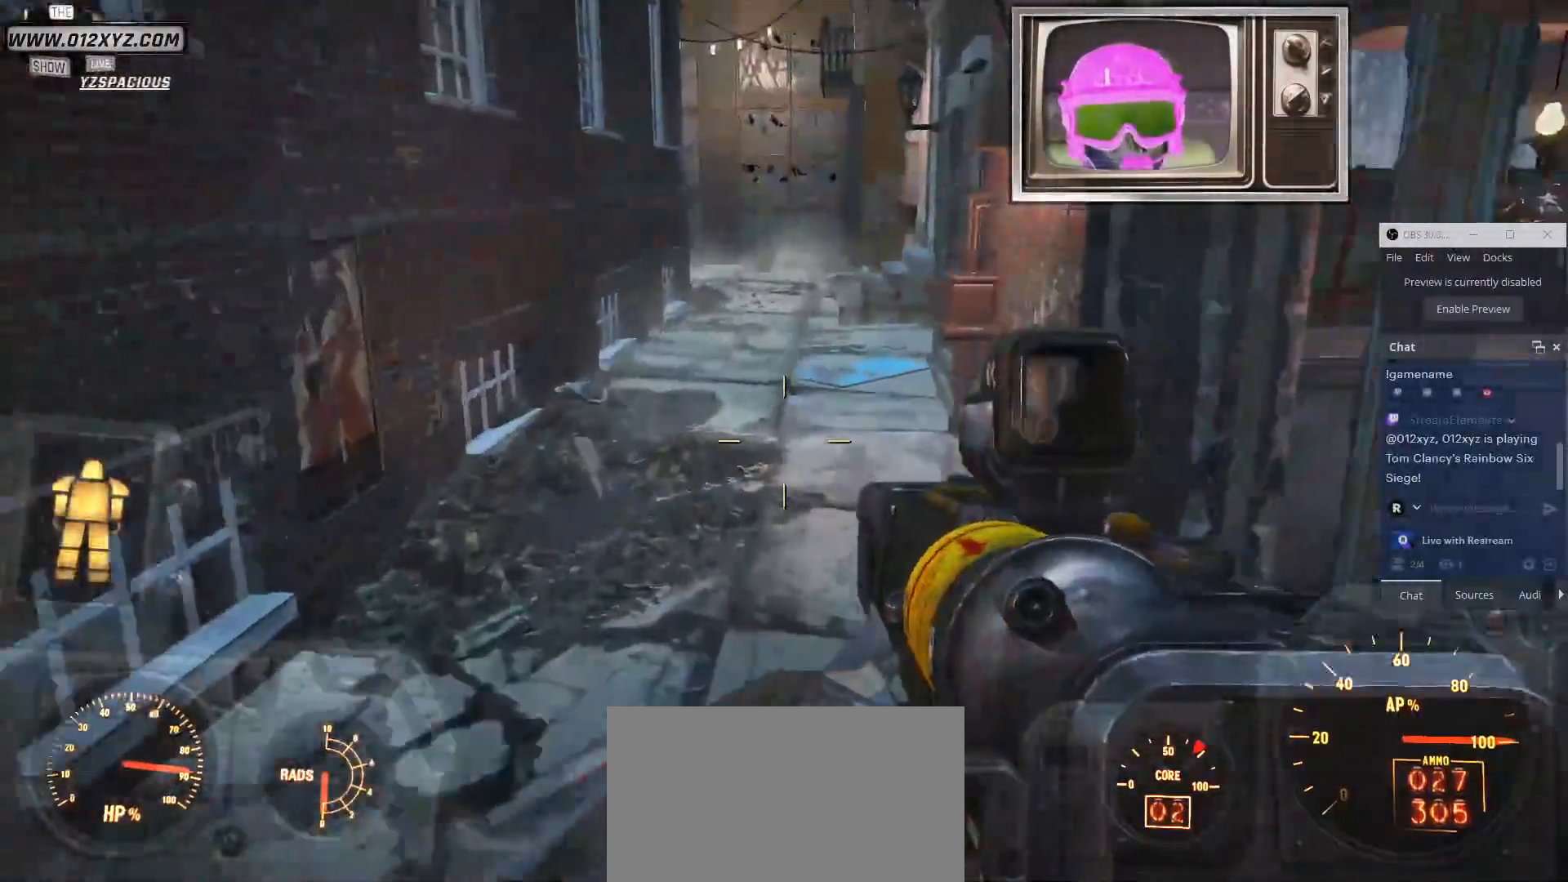
{"keys": ["shift", "w"], "mouse": [], "events": [[367, "shift", "down"]]}
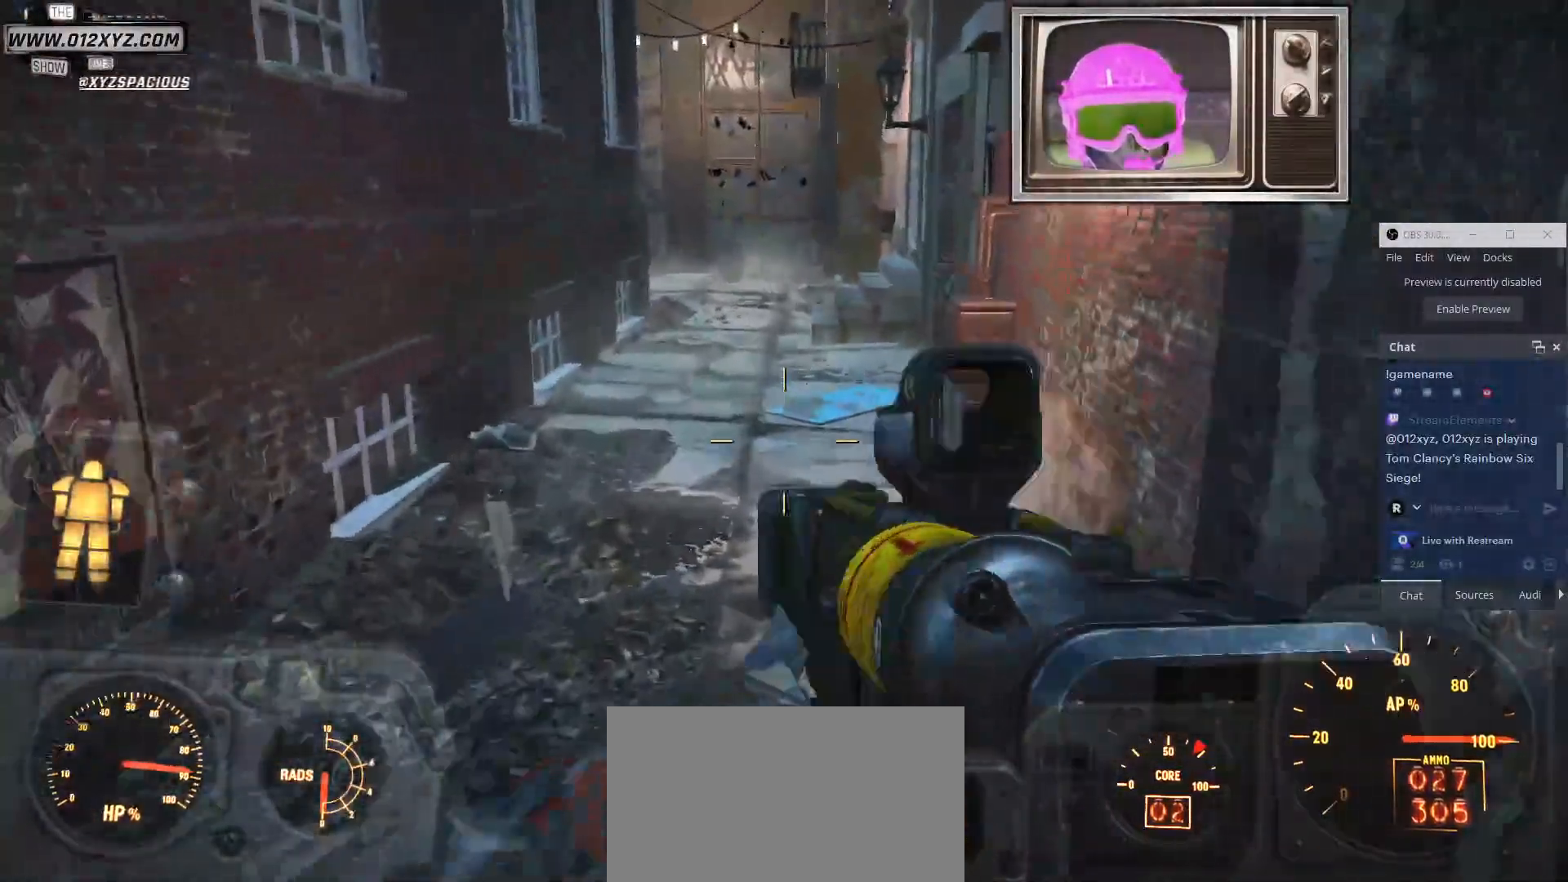
{"keys": ["a", "w"], "mouse": [], "events": [[133, "shift", "up"], [500, "a", "down"]]}